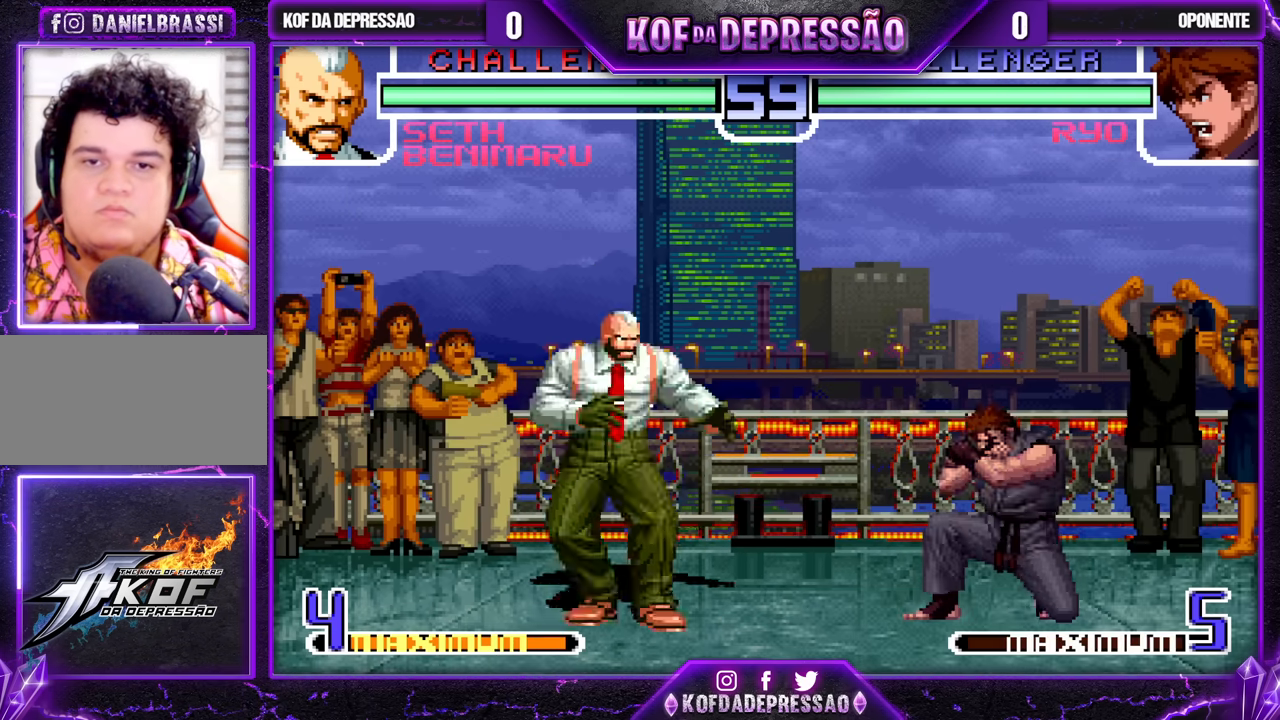
Gameplay with a controller (arcade stick); each line is a JSON object with the inputs held at the frame after it. "events" lists button and stick changes between this image and that frame as [ms after this image, input, new state], when the widget could be followed in between. Not read: L3 R3.
{"buttons": [], "left_stick": "center", "events": [[33, "CROSS", "down"], [33, "R1", "down"], [100, "R1", "up"], [117, "CROSS", "up"], [417, "left_stick", "center"]]}
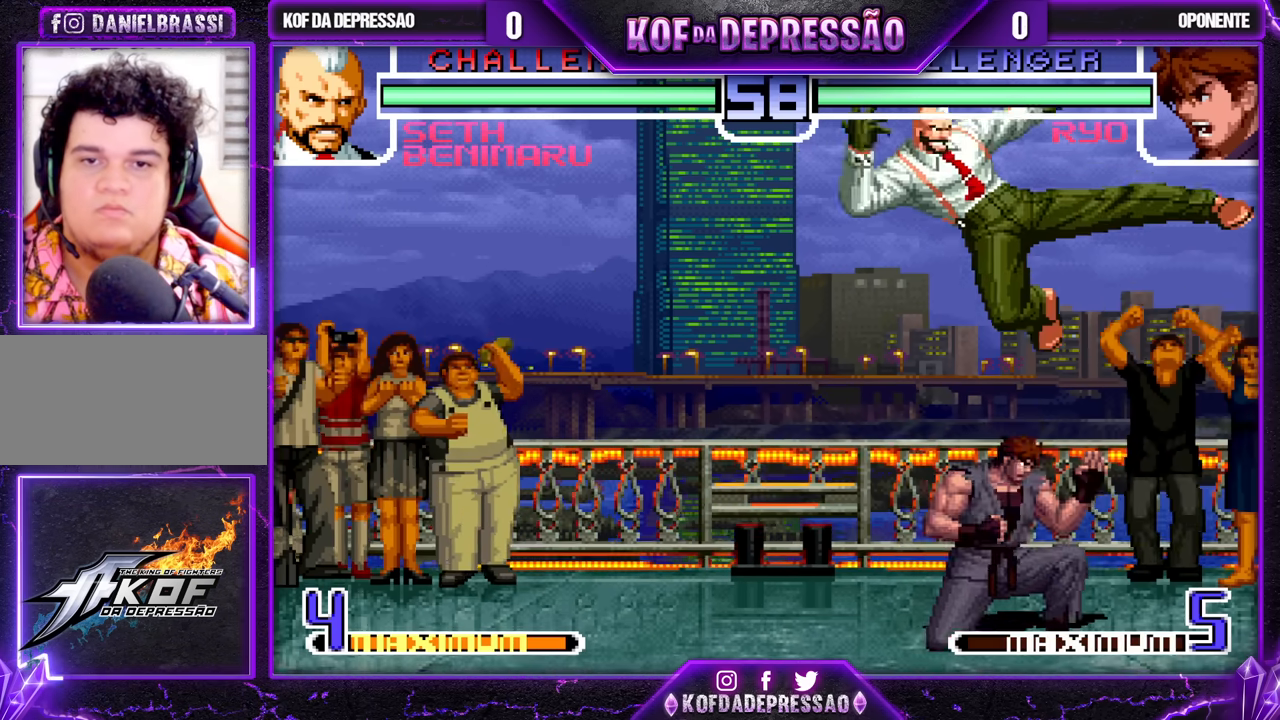
{"buttons": [], "left_stick": "down-right", "events": [[83, "left_stick", "down-right"], [167, "SQUARE", "down"], [250, "SQUARE", "up"]]}
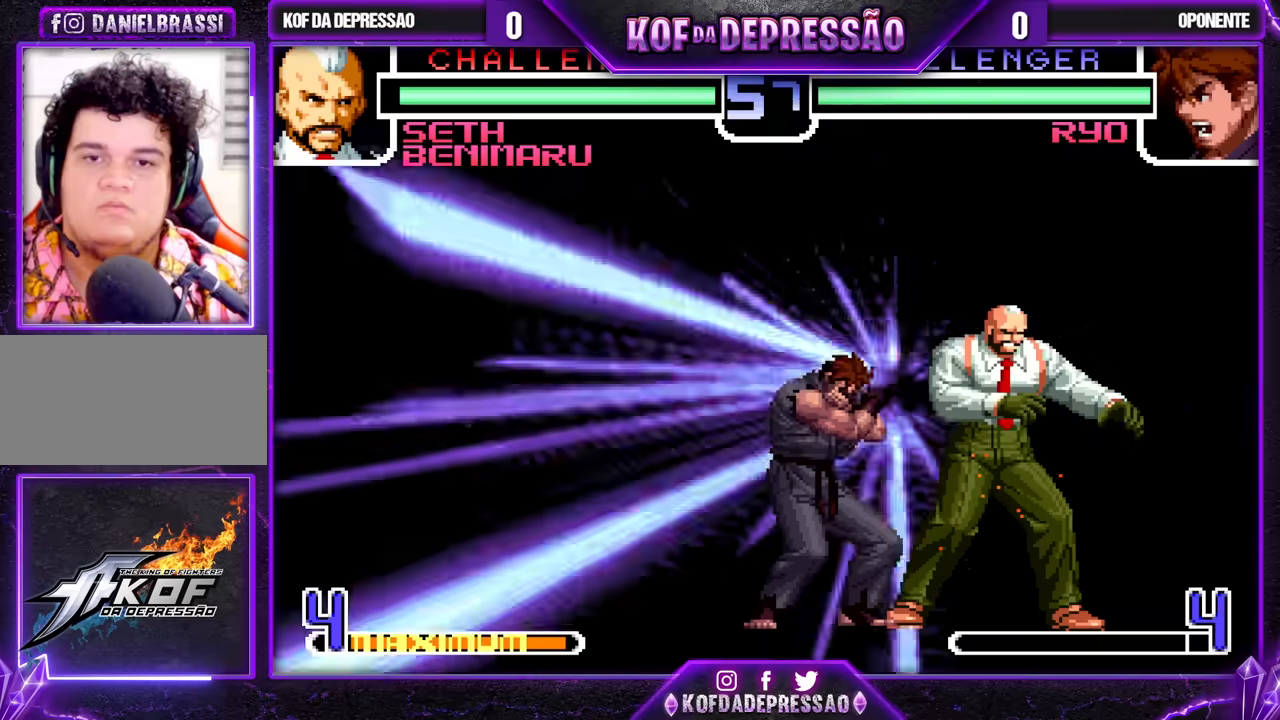
{"buttons": [], "left_stick": "down-right", "events": []}
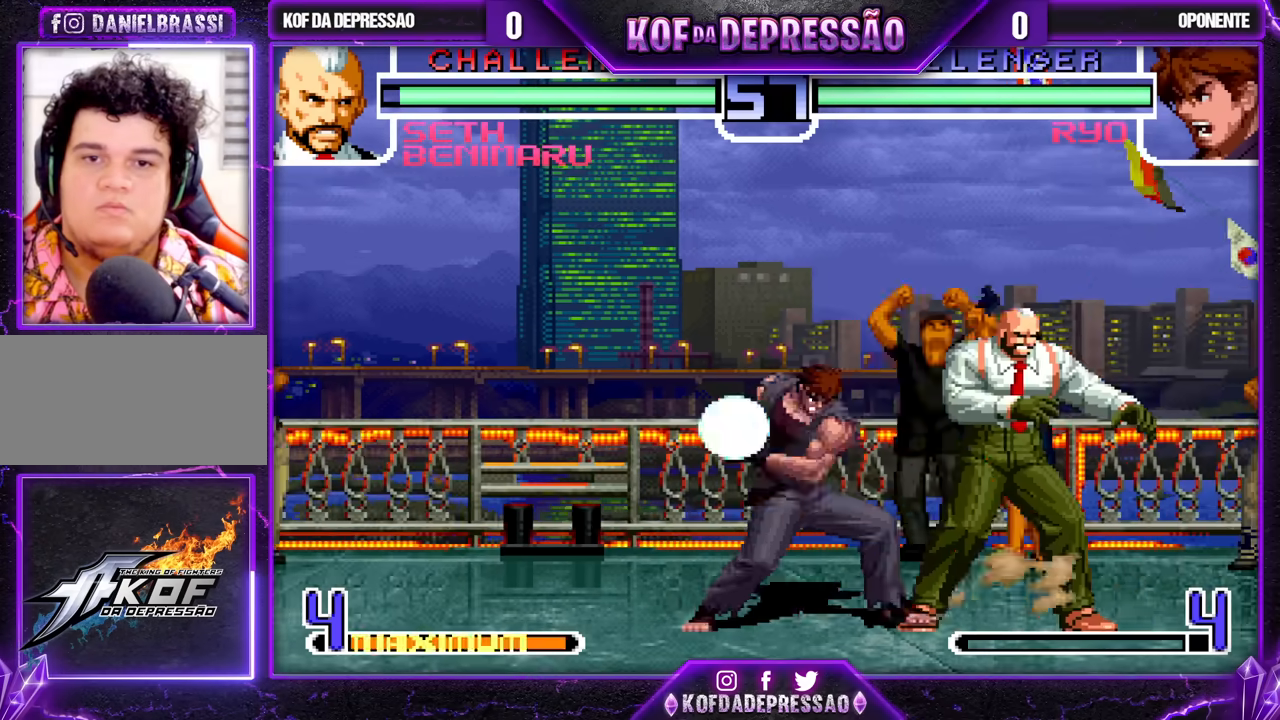
{"buttons": [], "left_stick": "left", "events": [[333, "left_stick", "left"], [417, "left_stick", "center"], [483, "left_stick", "left"]]}
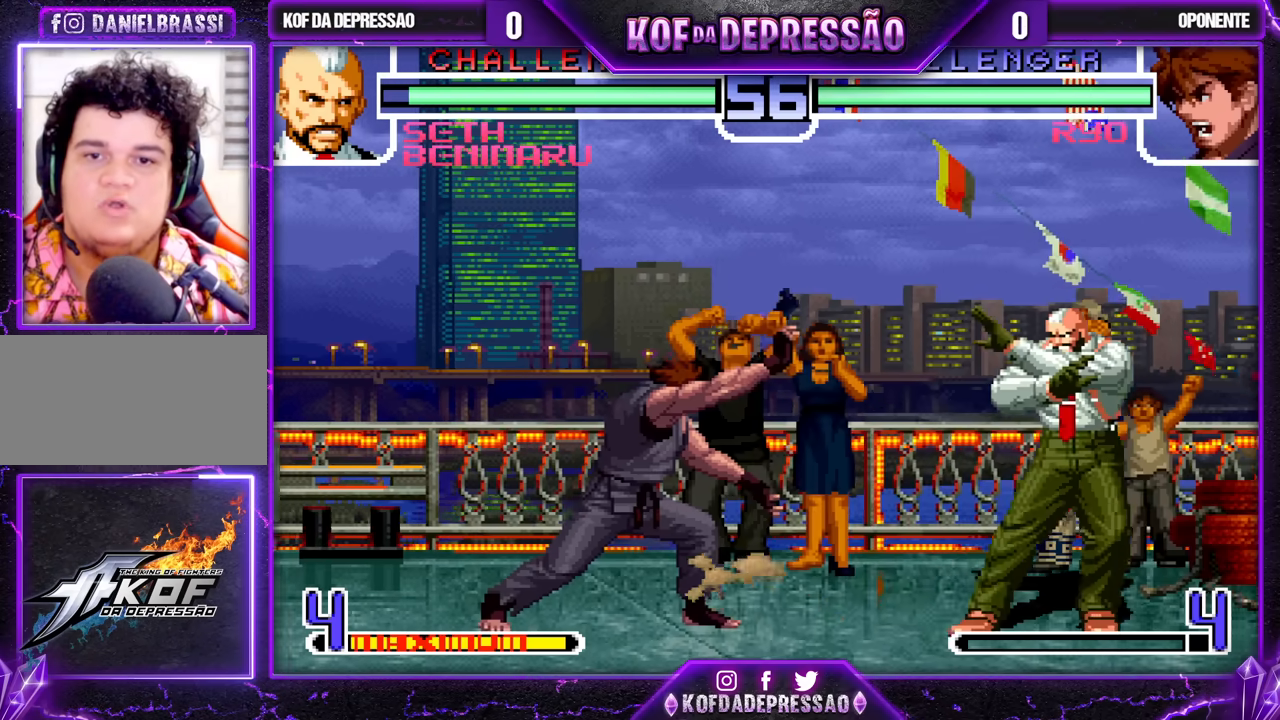
{"buttons": ["TRIANGLE"], "left_stick": "down-left", "events": [[267, "left_stick", "down-left"], [300, "SQUARE", "down"], [350, "SQUARE", "up"], [450, "TRIANGLE", "down"]]}
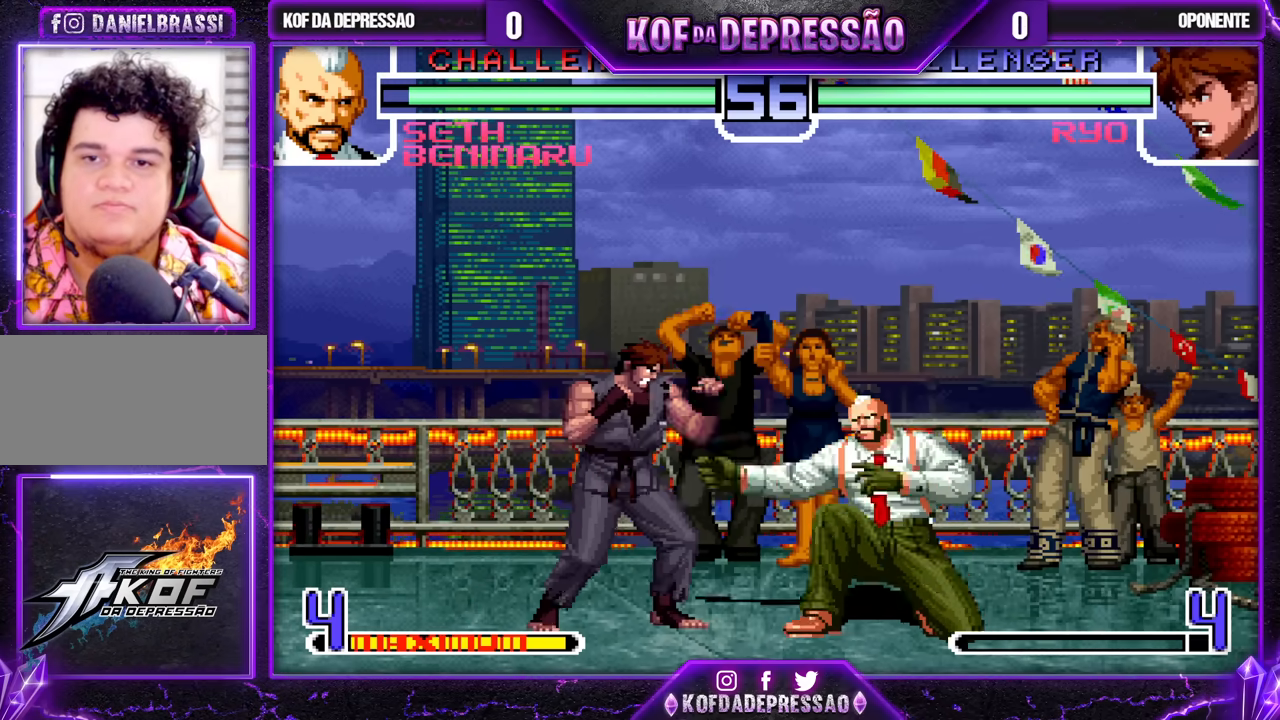
{"buttons": [], "left_stick": "up-left", "events": [[17, "TRIANGLE", "up"], [117, "left_stick", "down-right"], [467, "left_stick", "up-left"]]}